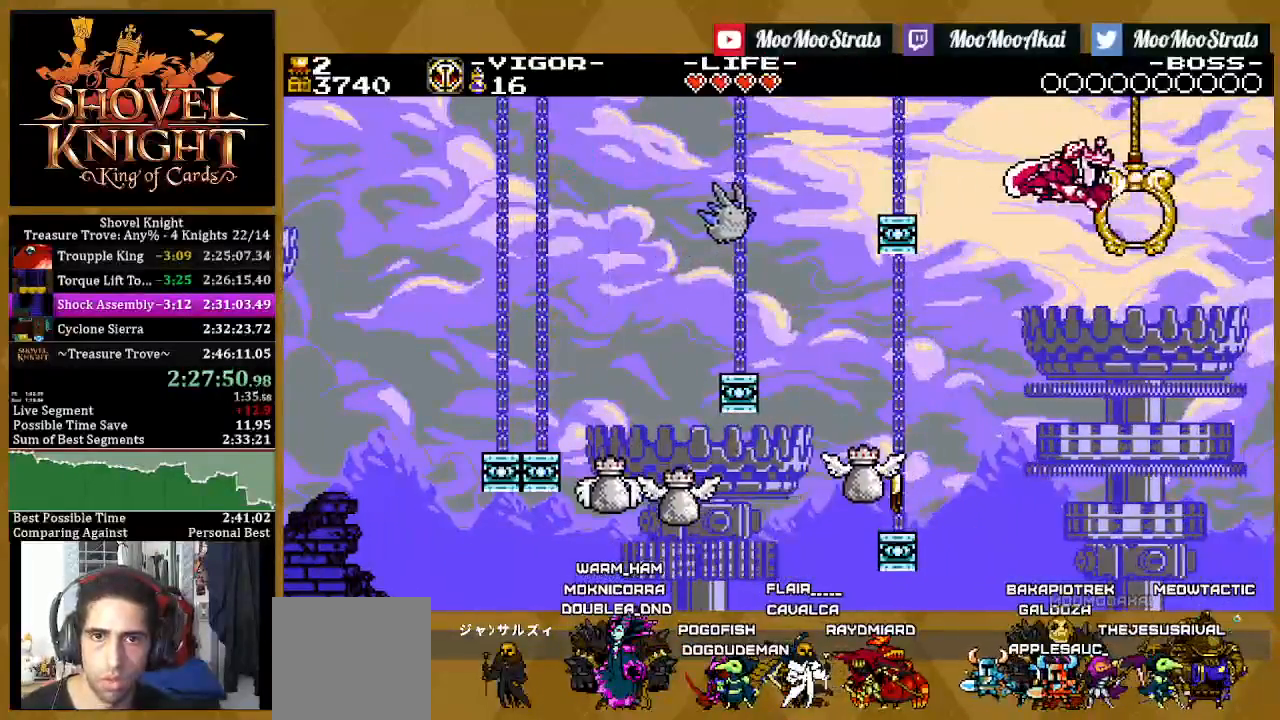
Gameplay with a controller (PlayStation layout); each line is a JSON object with the inputs held at the frame after it. "events" lists button and stick changes between this image and that frame as [ms after this image, input, new state], when the widget could be followed in between. Not read: START.
{"buttons": ["SQUARE"], "left_stick": "center", "right_stick": "center", "events": [[267, "DPAD_RIGHT", "up"]]}
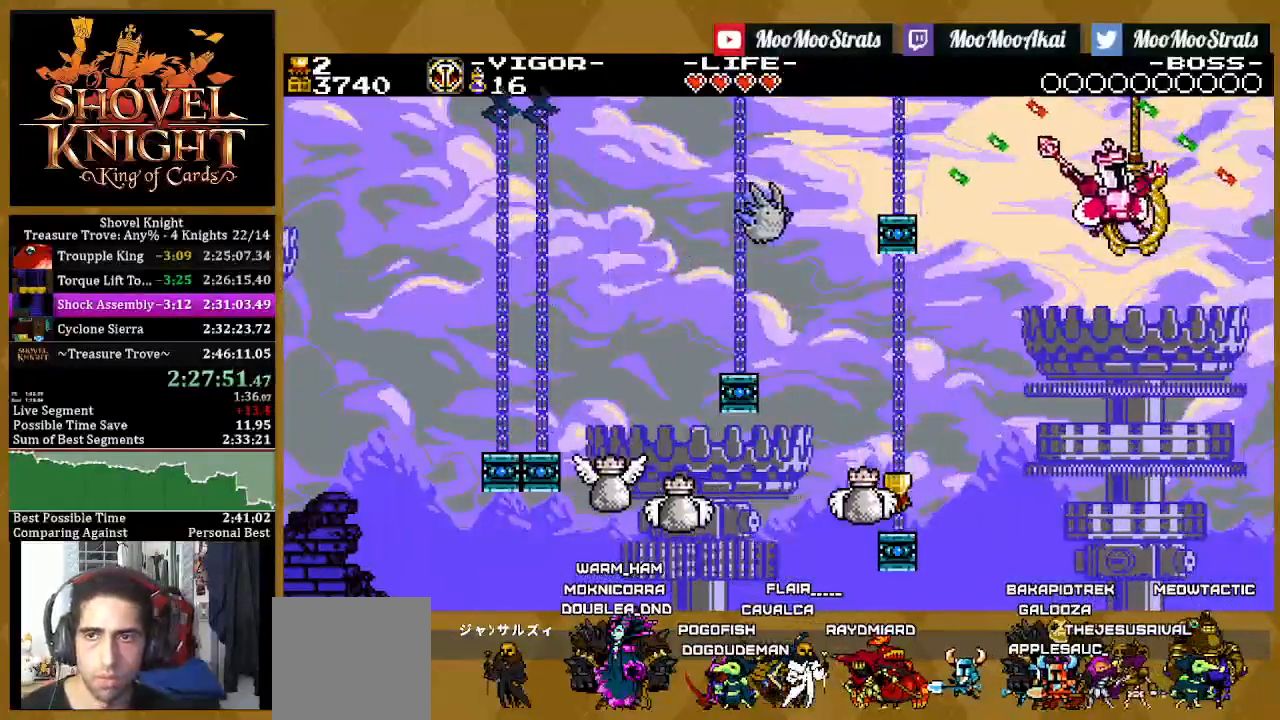
{"buttons": [], "left_stick": "center", "right_stick": "center", "events": [[500, "SQUARE", "up"]]}
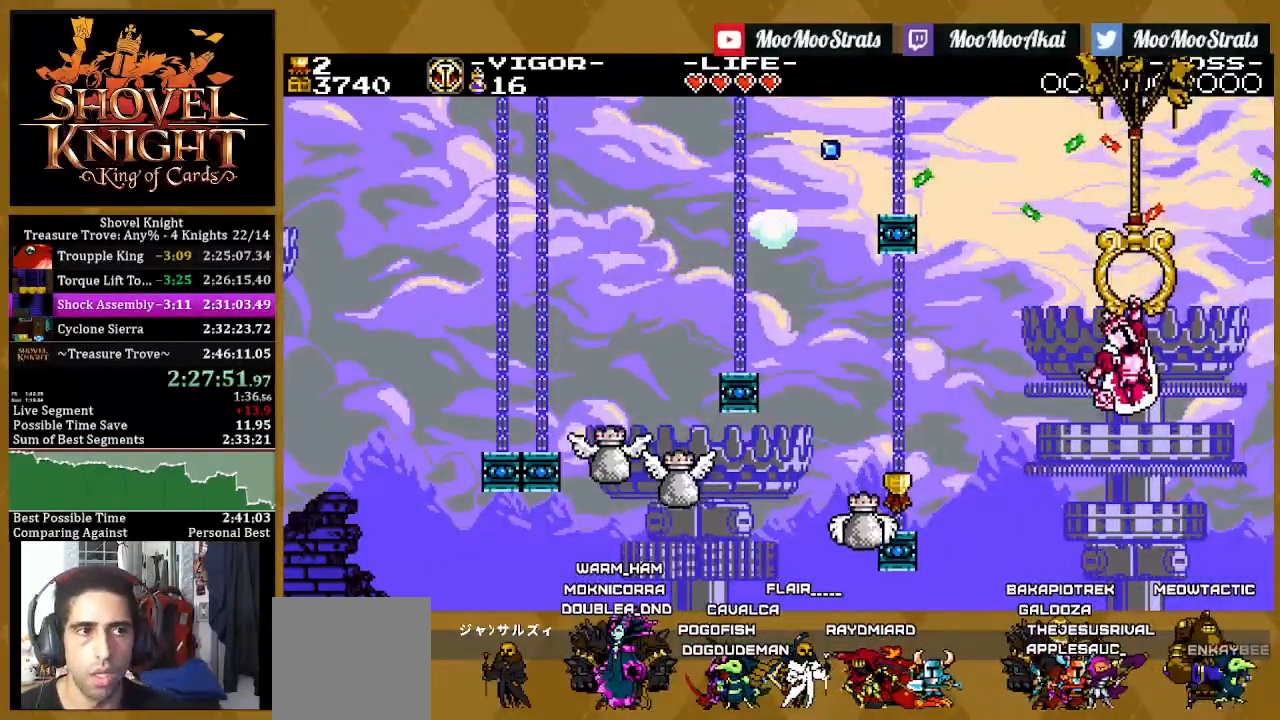
{"buttons": [], "left_stick": "center", "right_stick": "center", "events": []}
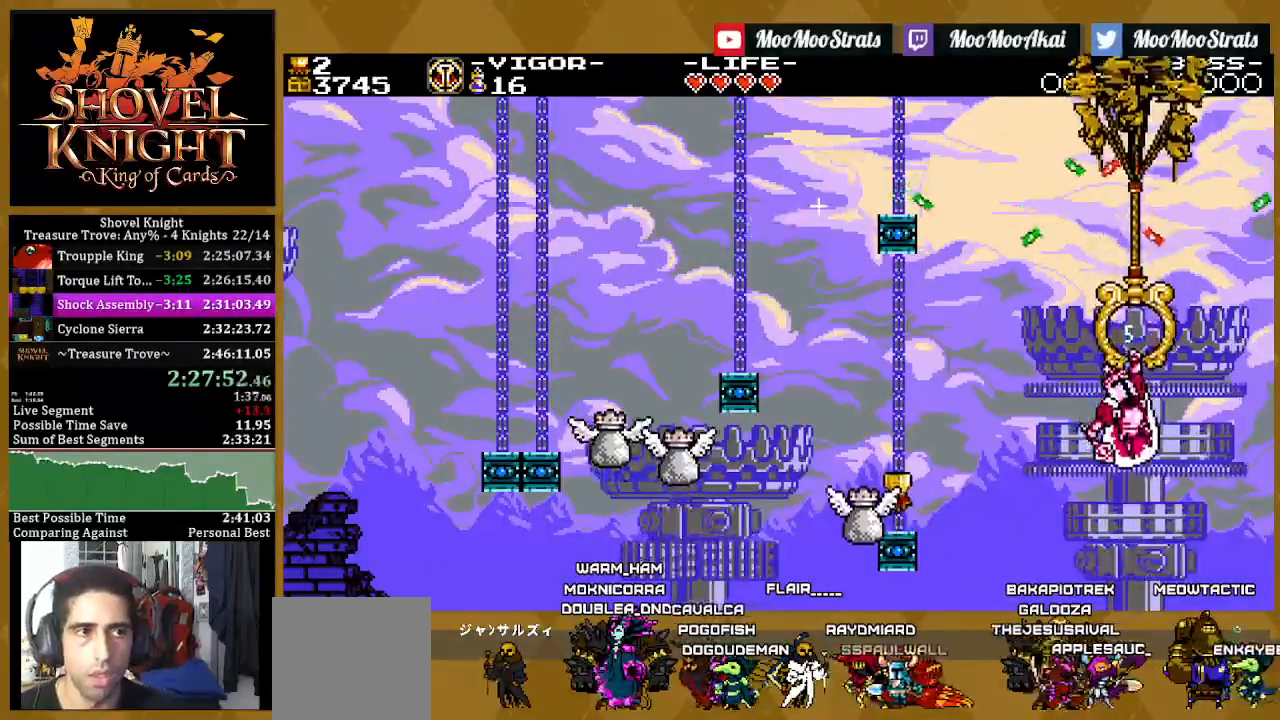
{"buttons": [], "left_stick": "center", "right_stick": "center", "events": []}
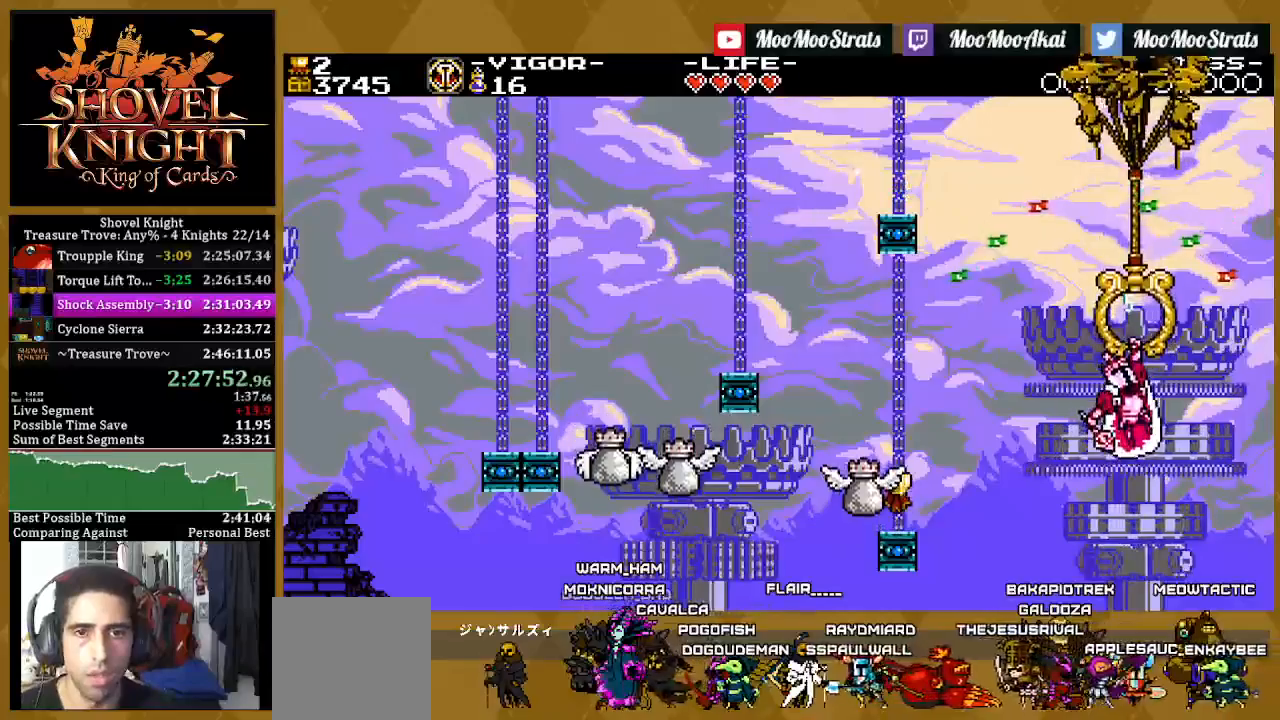
{"buttons": [], "left_stick": "center", "right_stick": "center", "events": []}
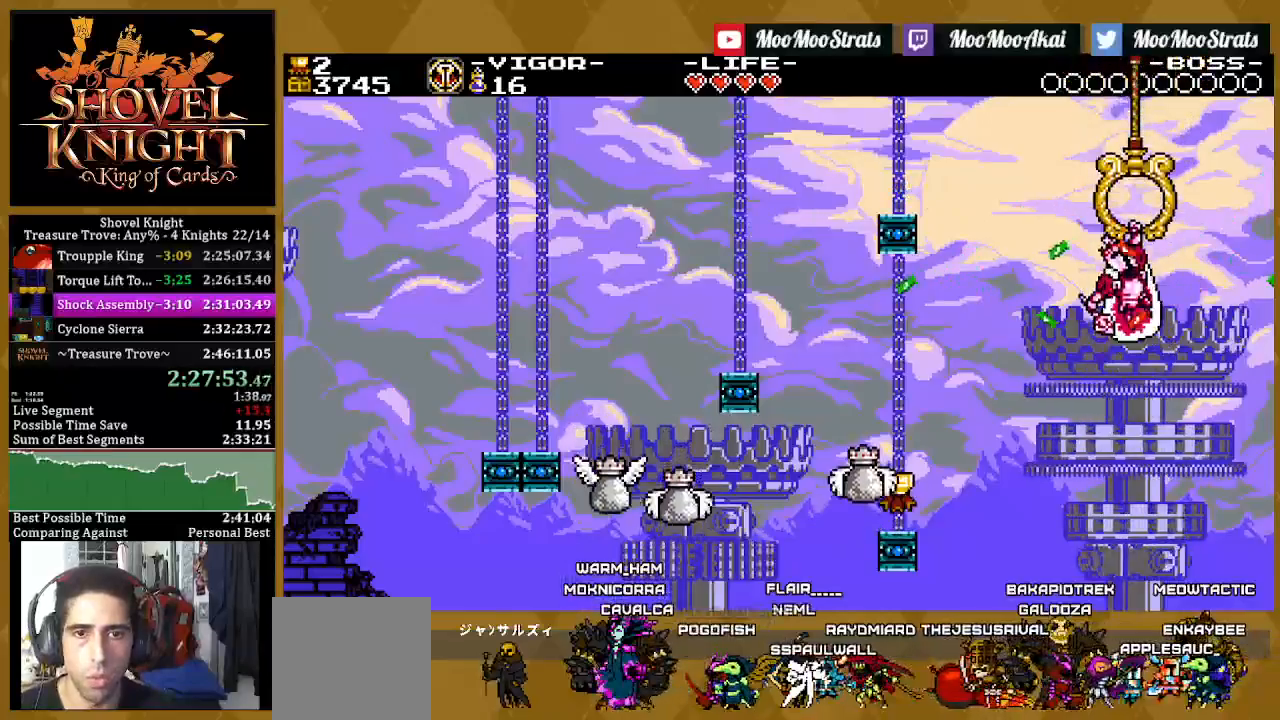
{"buttons": [], "left_stick": "center", "right_stick": "center", "events": []}
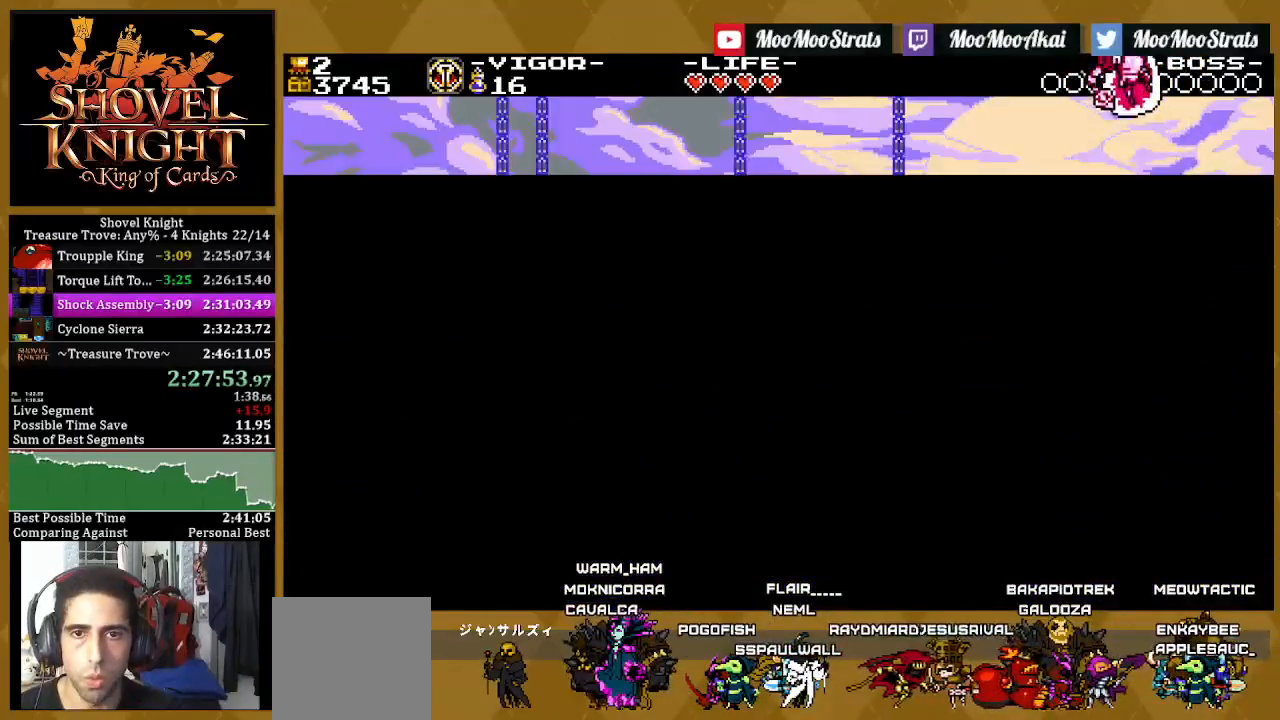
{"buttons": [], "left_stick": "center", "right_stick": "center", "events": []}
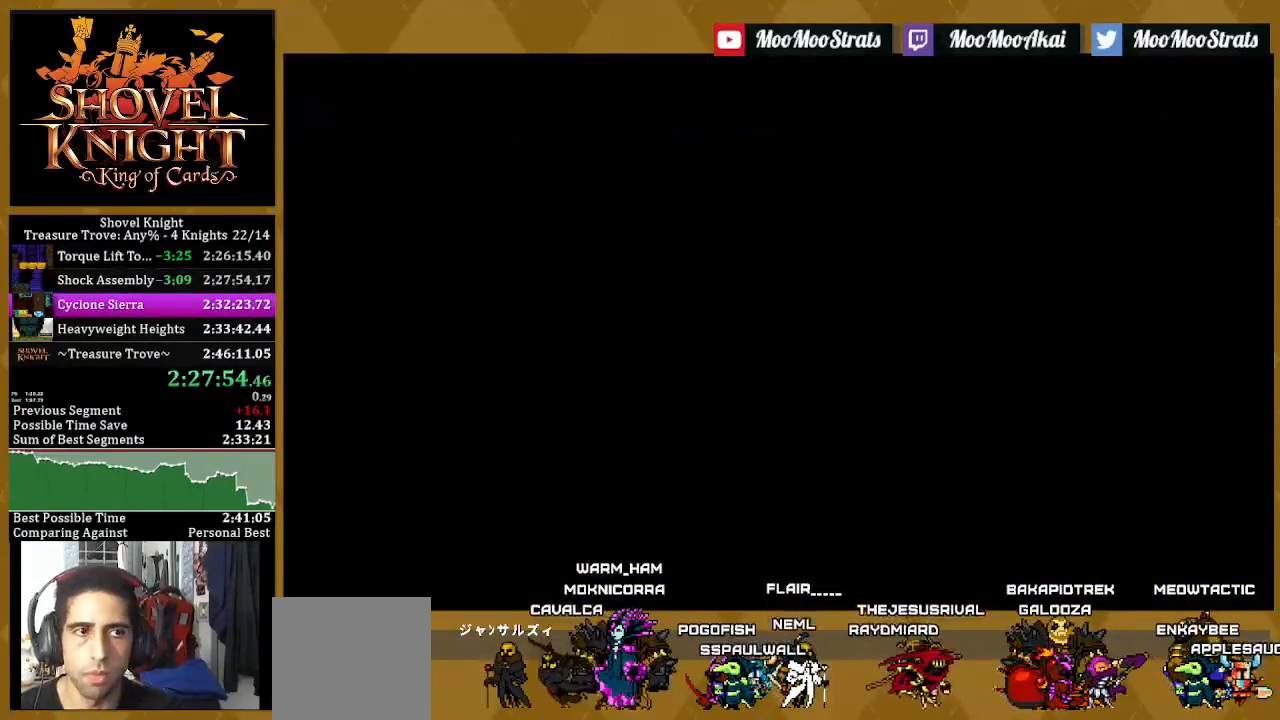
{"buttons": [], "left_stick": "center", "right_stick": "center", "events": []}
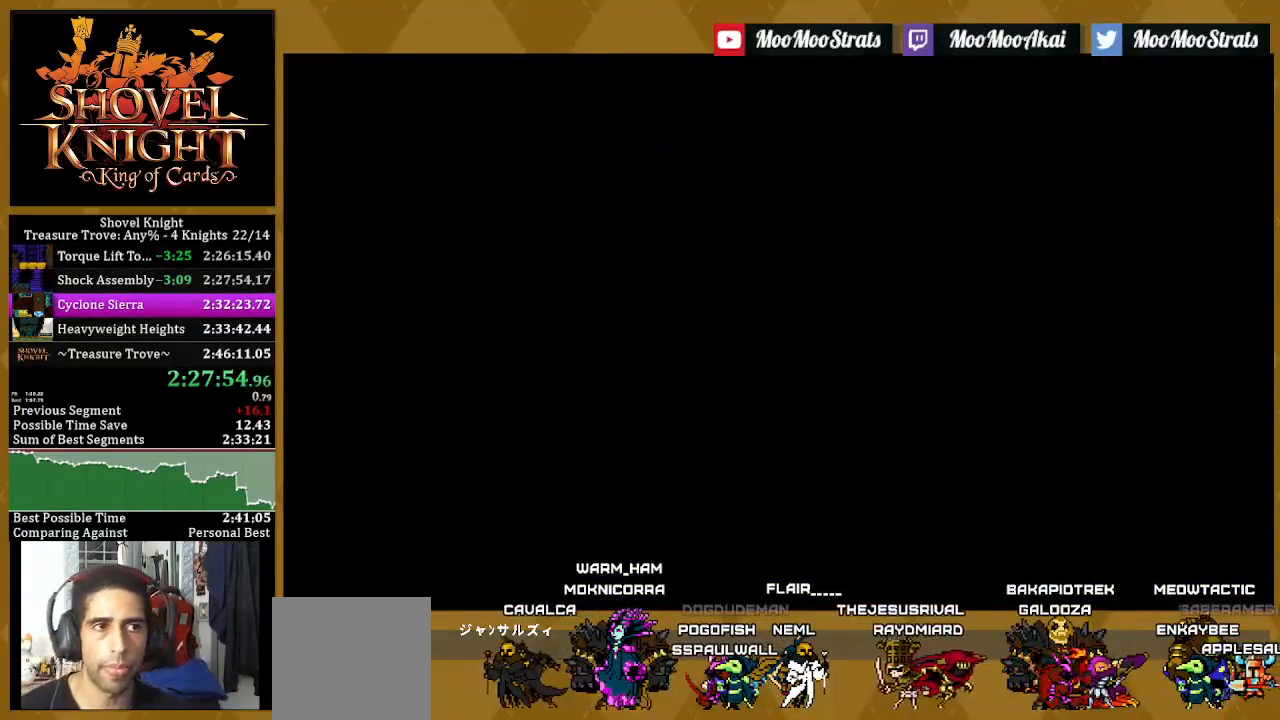
{"buttons": [], "left_stick": "center", "right_stick": "center", "events": []}
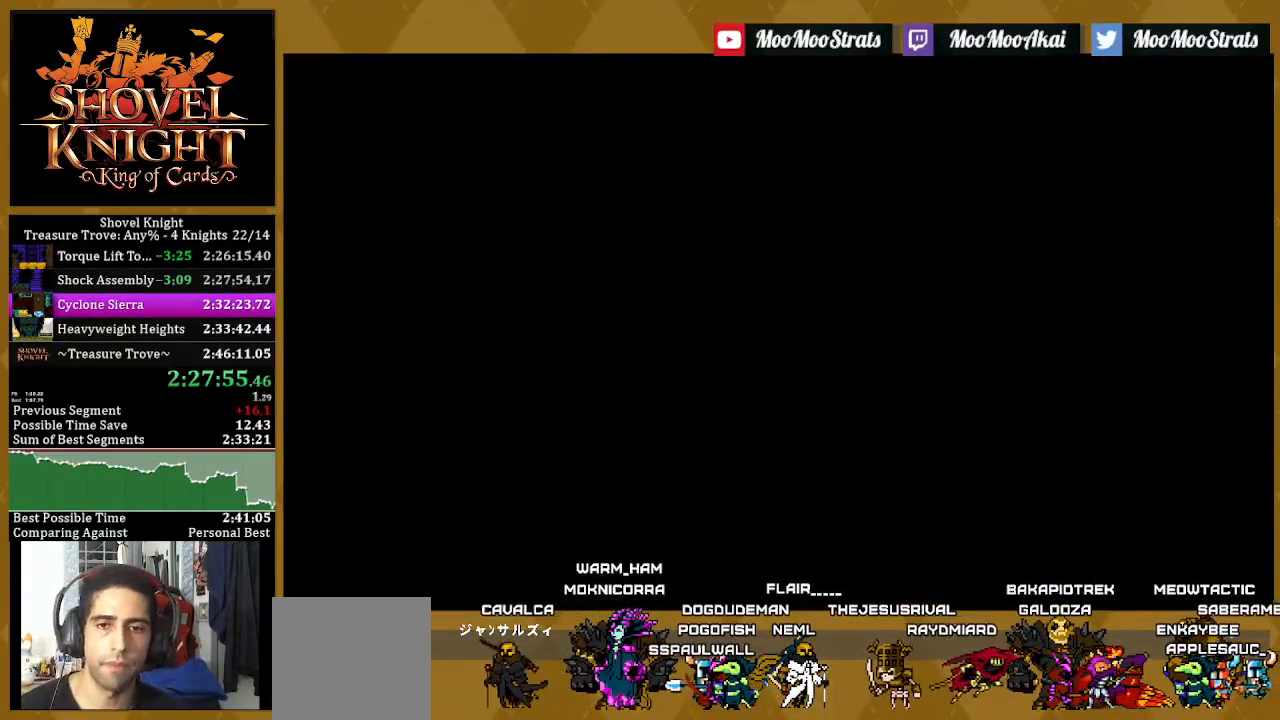
{"buttons": [], "left_stick": "center", "right_stick": "center", "events": []}
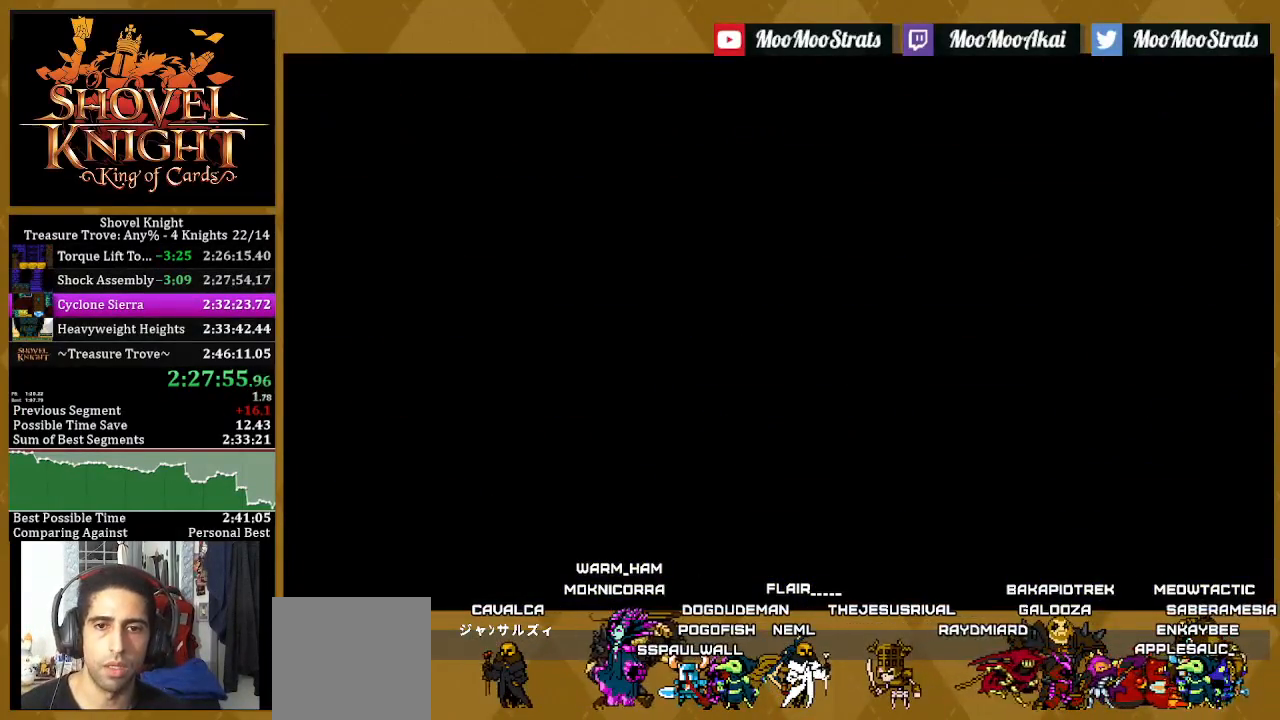
{"buttons": [], "left_stick": "center", "right_stick": "center", "events": []}
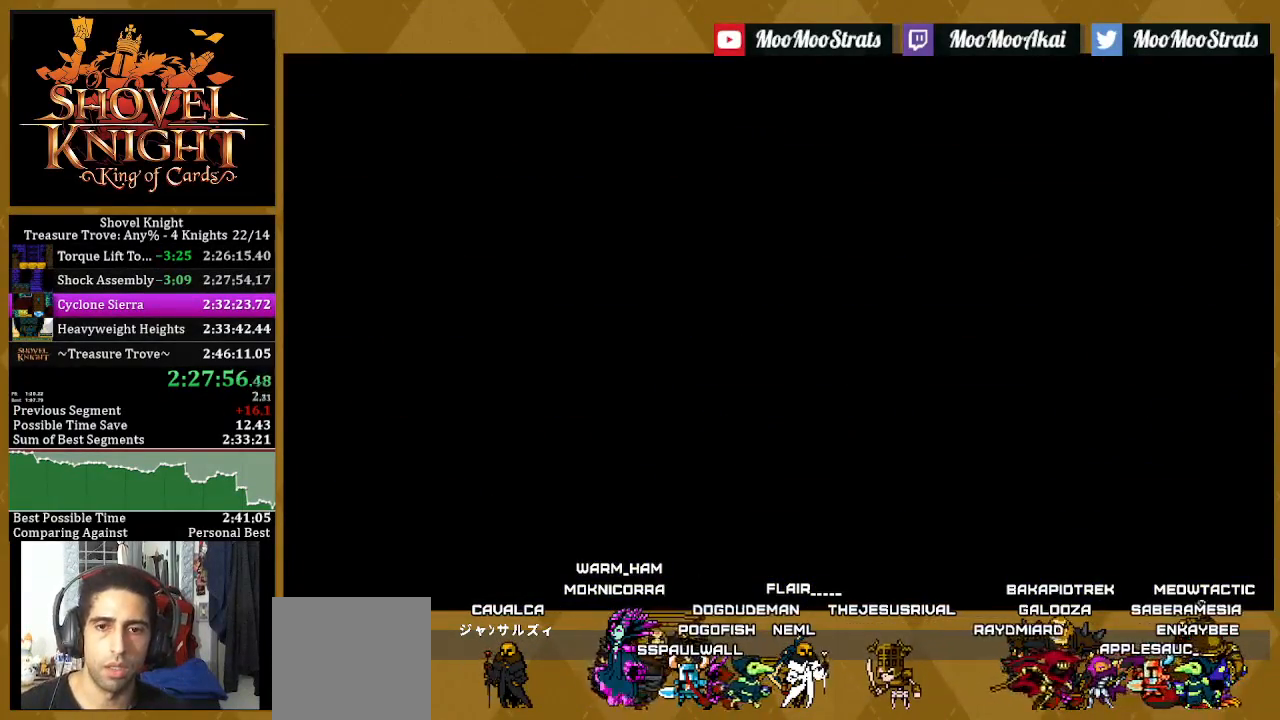
{"buttons": ["L1"], "left_stick": "center", "right_stick": "center", "events": [[417, "L1", "down"]]}
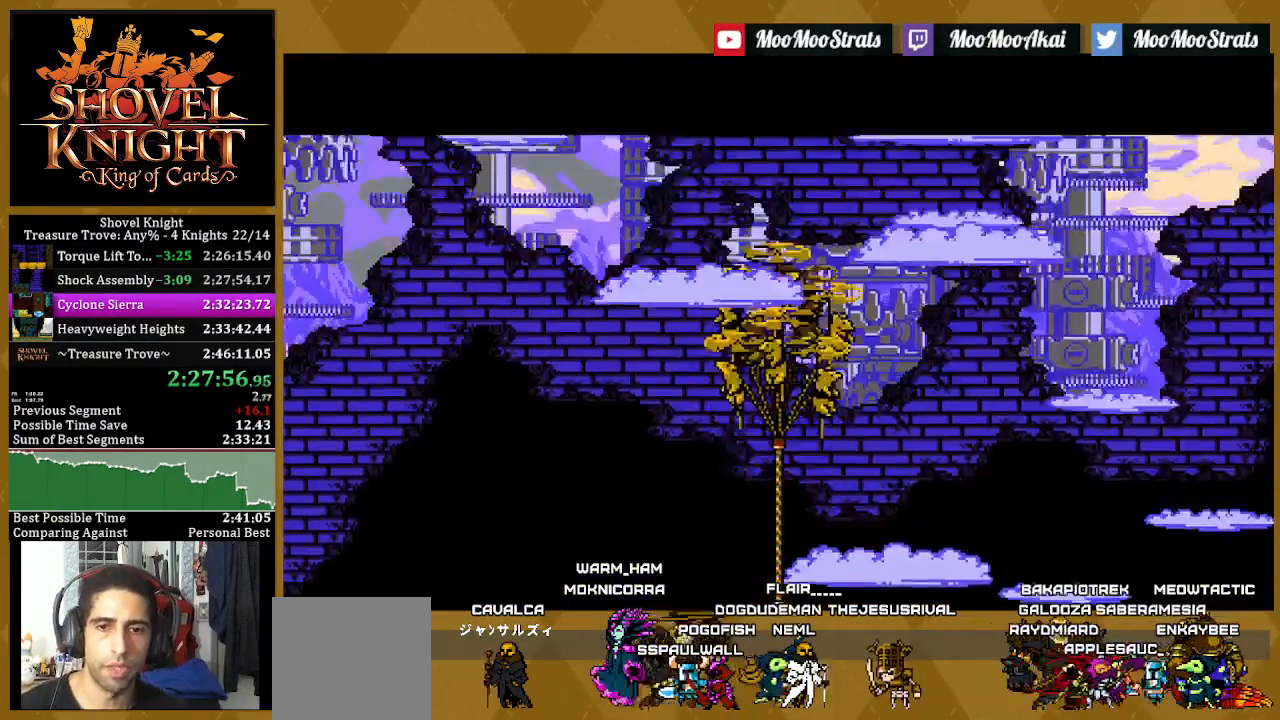
{"buttons": ["L1"], "left_stick": "center", "right_stick": "center", "events": [[17, "L1", "up"], [100, "L1", "down"], [167, "L1", "up"], [283, "L1", "down"], [367, "L1", "up"], [450, "L1", "down"]]}
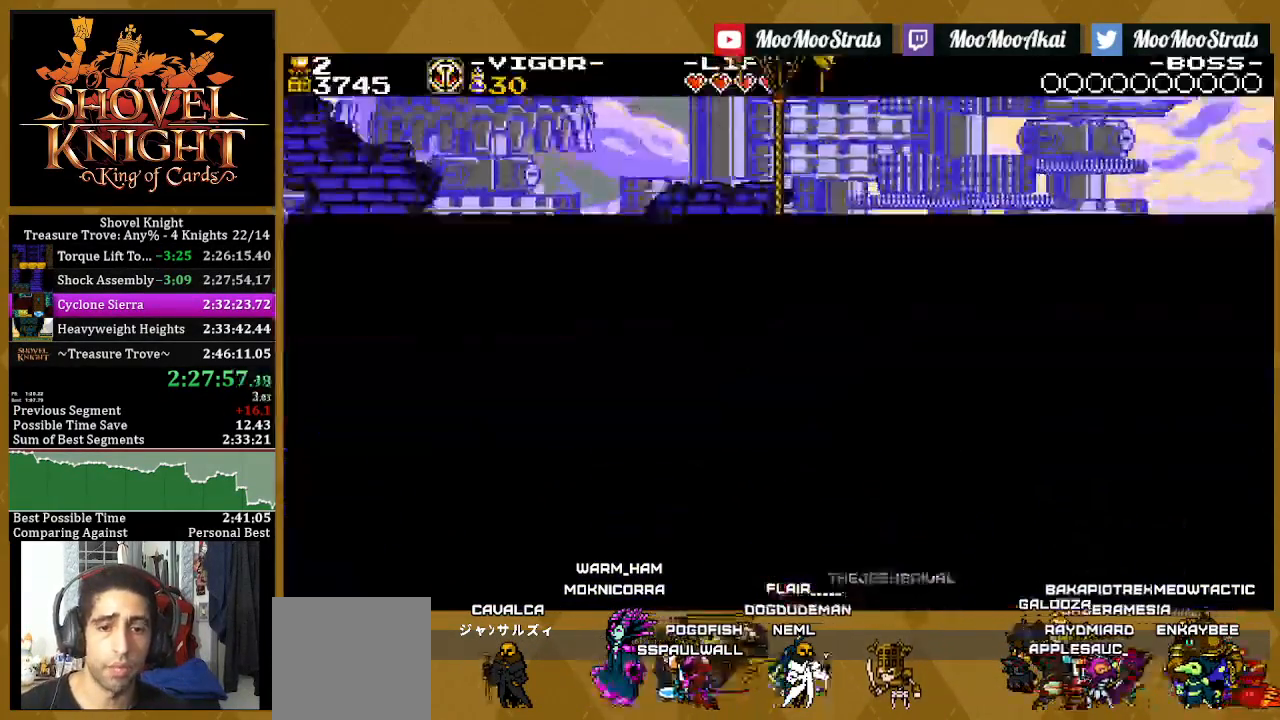
{"buttons": ["L1"], "left_stick": "center", "right_stick": "center", "events": [[33, "L1", "up"], [467, "L1", "down"]]}
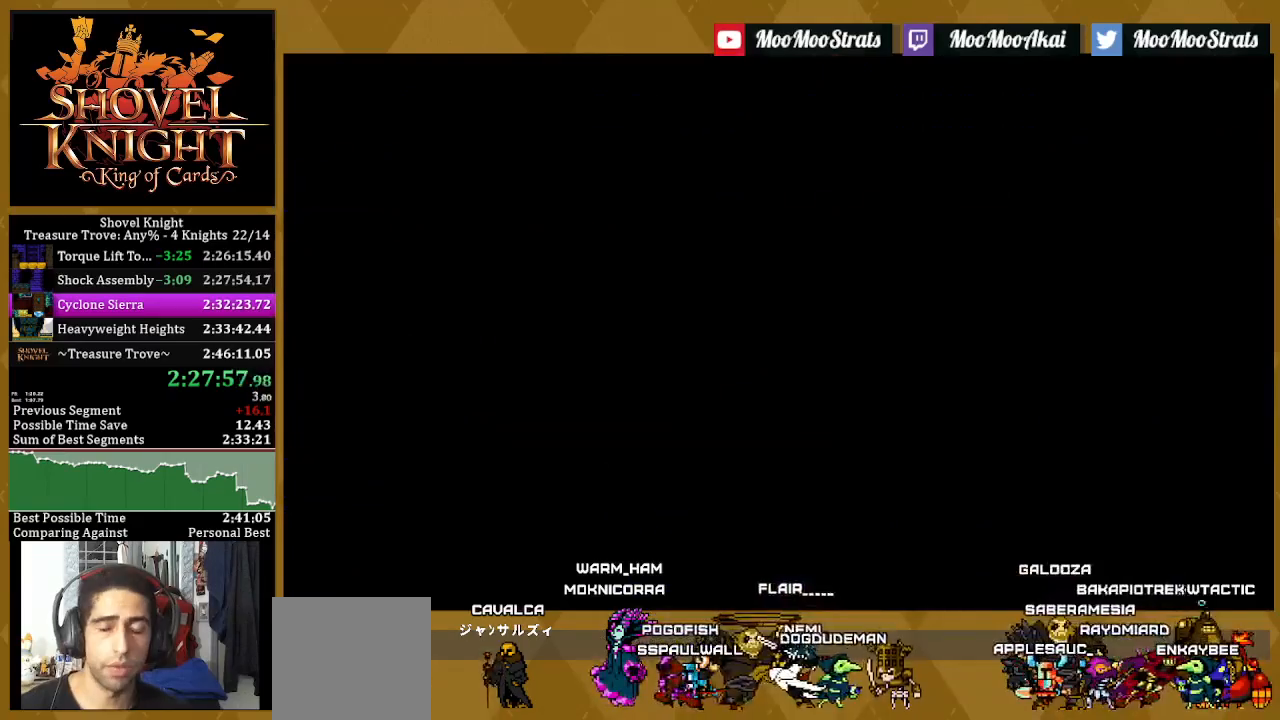
{"buttons": ["L1"], "left_stick": "center", "right_stick": "center", "events": [[67, "L1", "up"], [150, "L1", "down"], [217, "L1", "up"], [300, "L1", "down"], [400, "L1", "up"], [467, "L1", "down"]]}
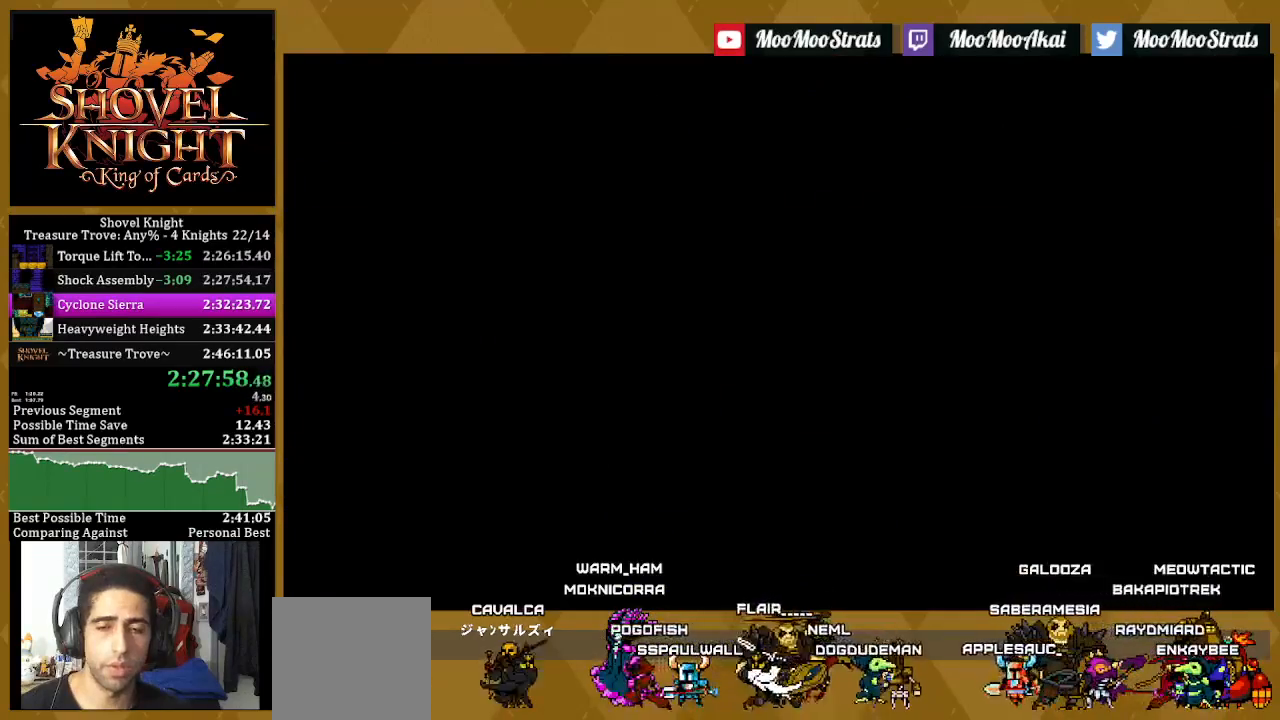
{"buttons": ["L1"], "left_stick": "center", "right_stick": "center", "events": [[67, "L1", "up"], [133, "L1", "down"], [233, "L1", "up"], [283, "L1", "down"], [383, "L1", "up"], [450, "L1", "down"]]}
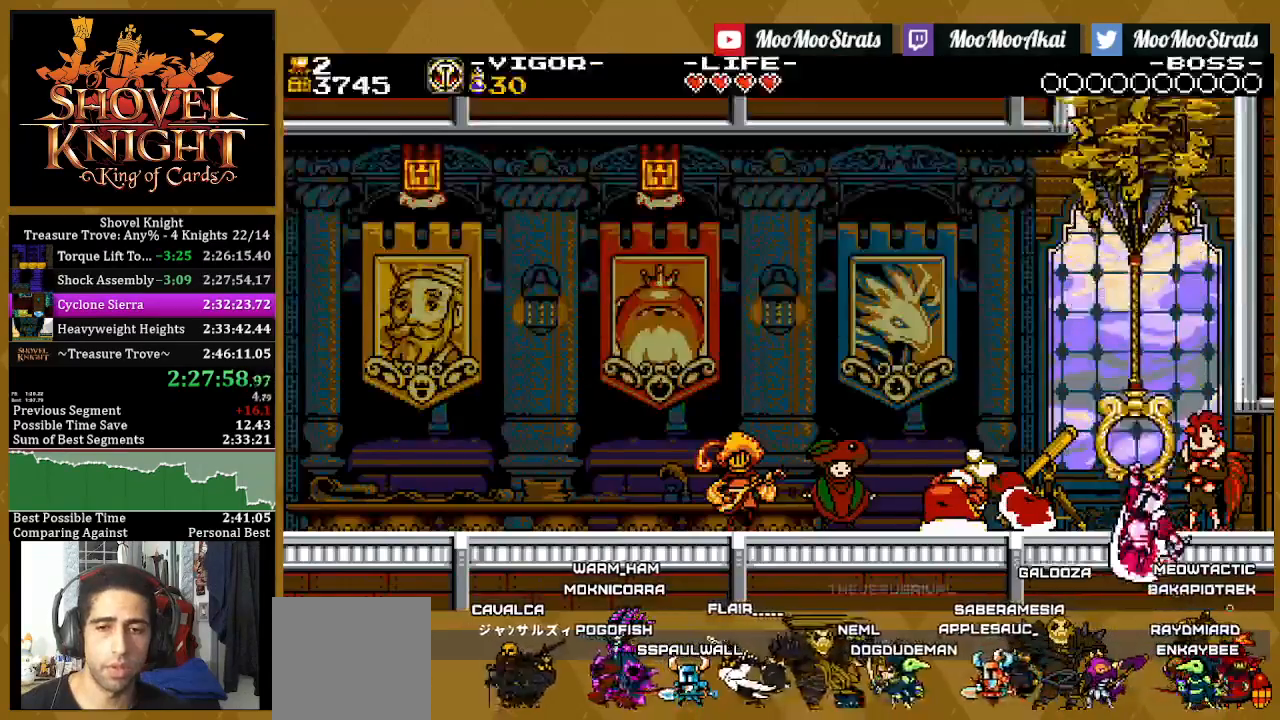
{"buttons": ["L1"], "left_stick": "center", "right_stick": "center", "events": [[67, "L1", "up"], [150, "L1", "down"], [217, "L1", "up"], [483, "L1", "down"]]}
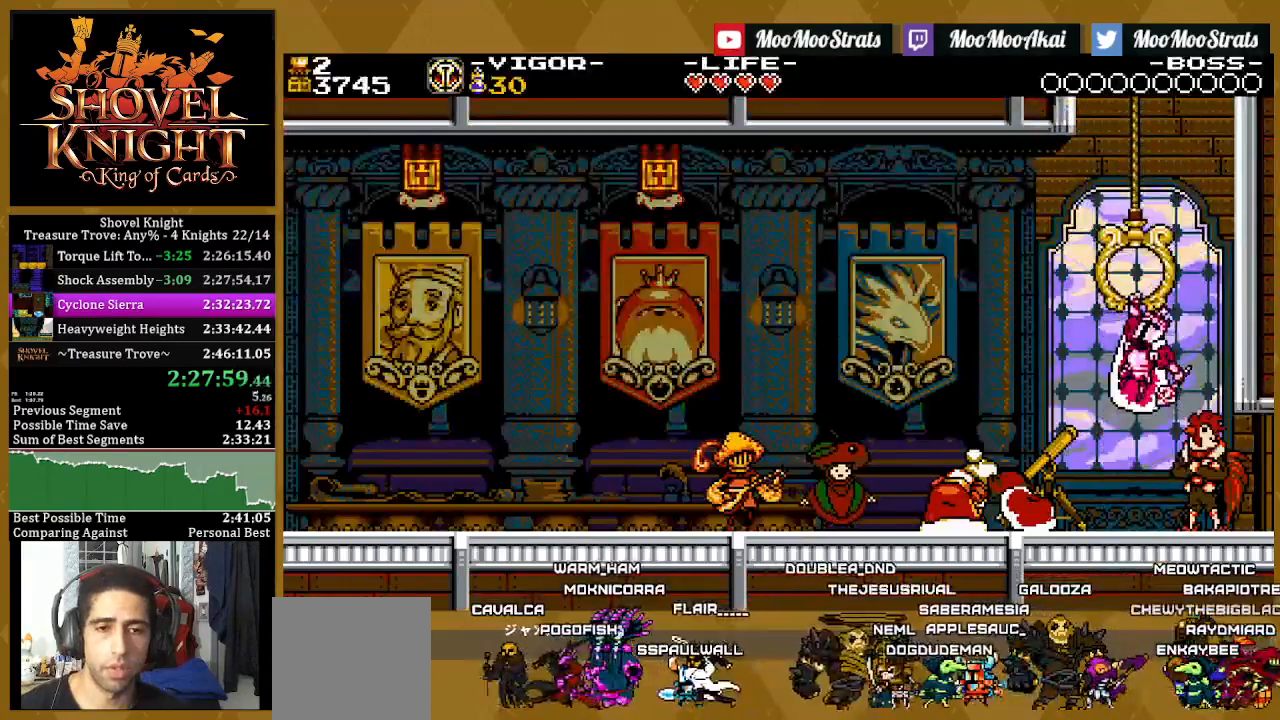
{"buttons": ["L1"], "left_stick": "center", "right_stick": "center", "events": [[83, "L1", "up"], [150, "L1", "down"], [250, "L1", "up"], [317, "L1", "down"], [383, "L1", "up"], [483, "L1", "down"]]}
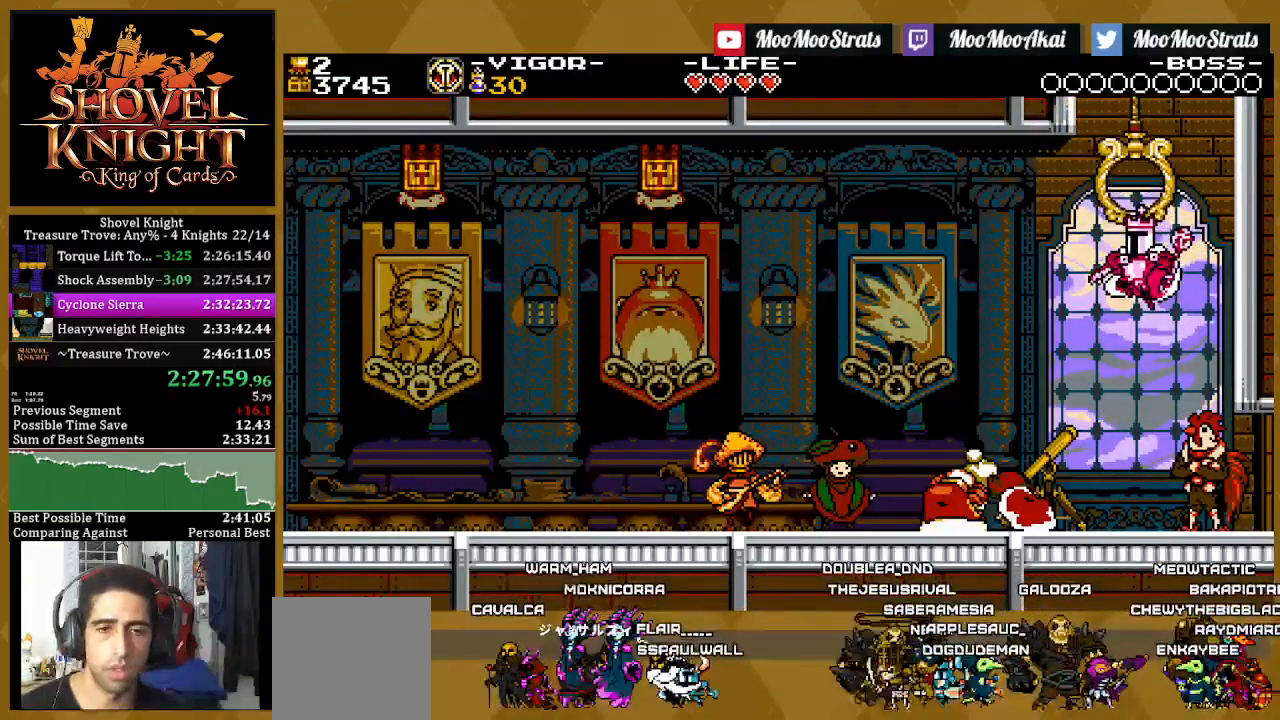
{"buttons": ["L1"], "left_stick": "center", "right_stick": "center", "events": [[50, "L1", "up"], [150, "L1", "down"], [233, "L1", "up"], [333, "L1", "down"], [417, "L1", "up"], [500, "L1", "down"]]}
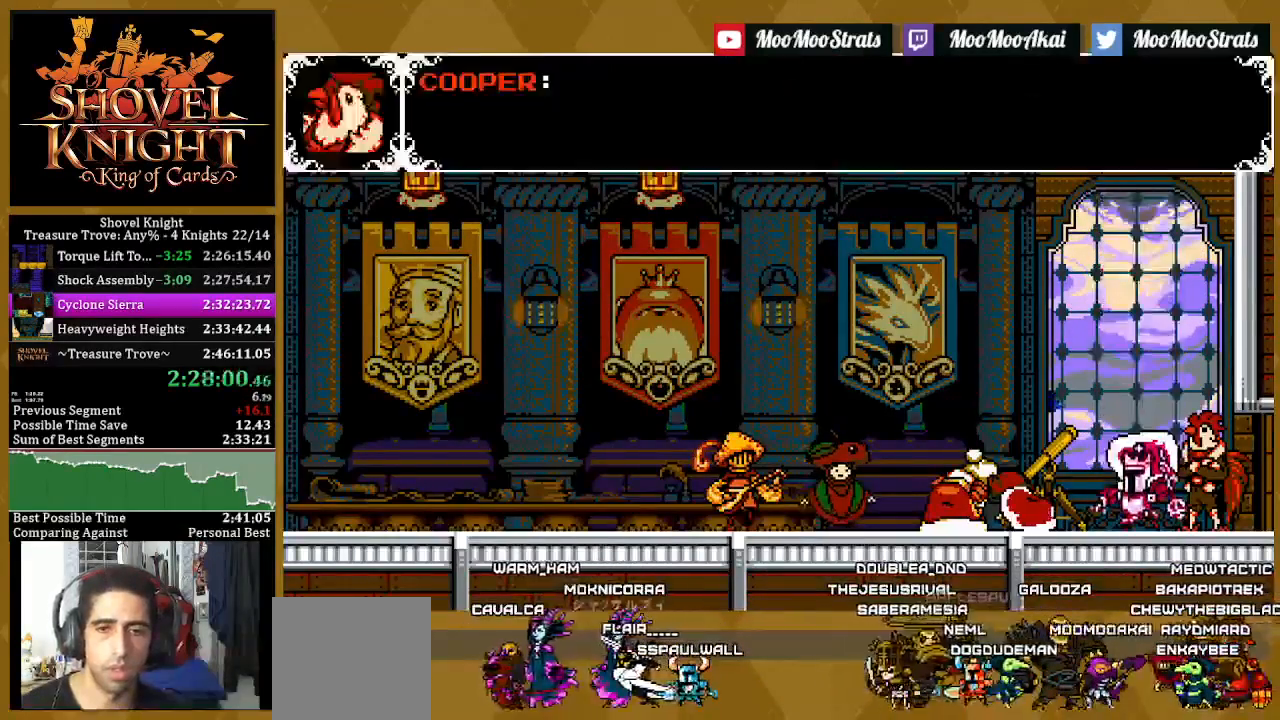
{"buttons": ["L1"], "left_stick": "center", "right_stick": "center", "events": [[17, "L1", "up"], [150, "L1", "down"], [217, "L1", "up"], [300, "L1", "down"], [367, "L1", "up"], [483, "L1", "down"]]}
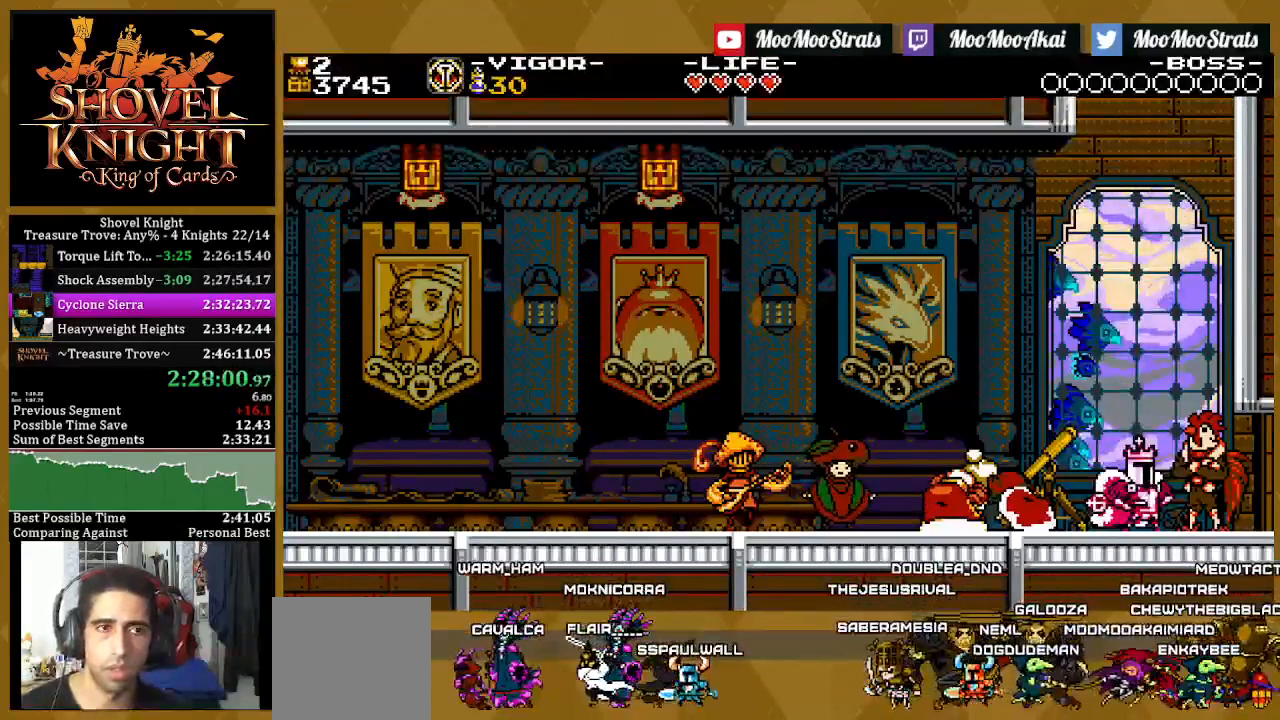
{"buttons": ["L1"], "left_stick": "center", "right_stick": "center", "events": [[33, "L1", "up"], [150, "L1", "down"], [200, "L1", "up"], [500, "L1", "down"]]}
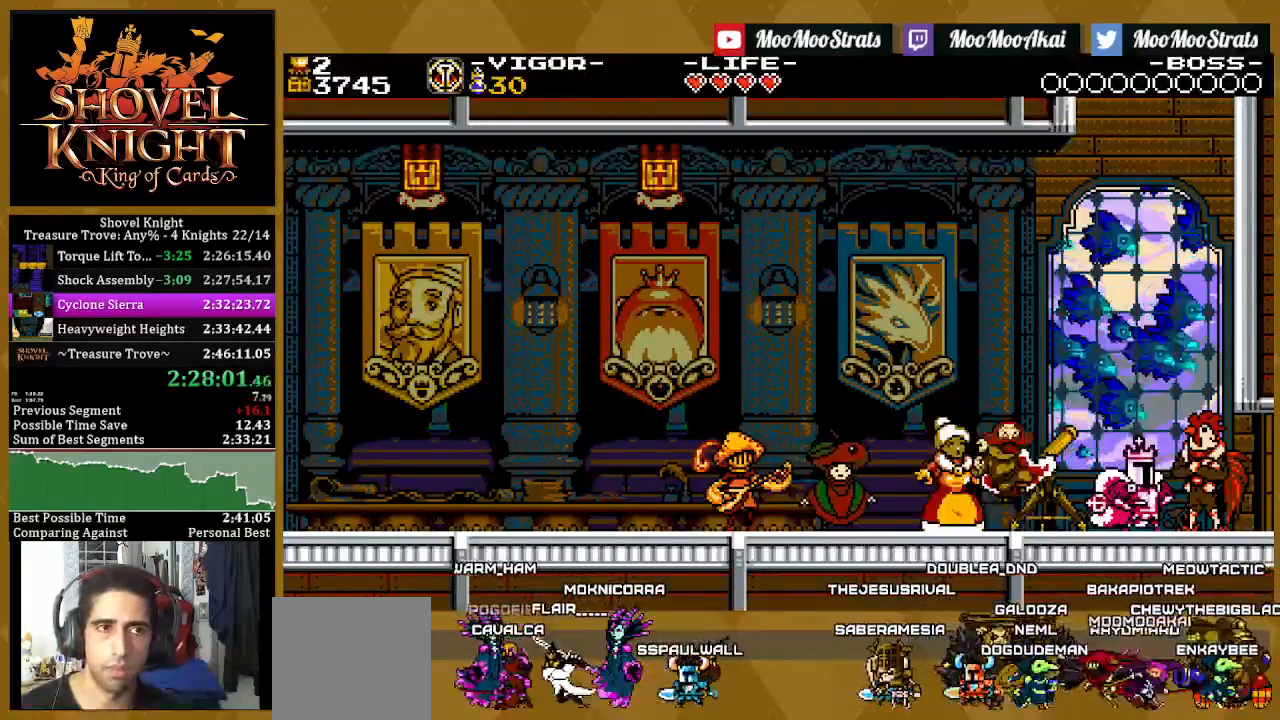
{"buttons": [], "left_stick": "center", "right_stick": "center", "events": [[67, "L1", "up"], [333, "L1", "down"], [417, "L1", "up"]]}
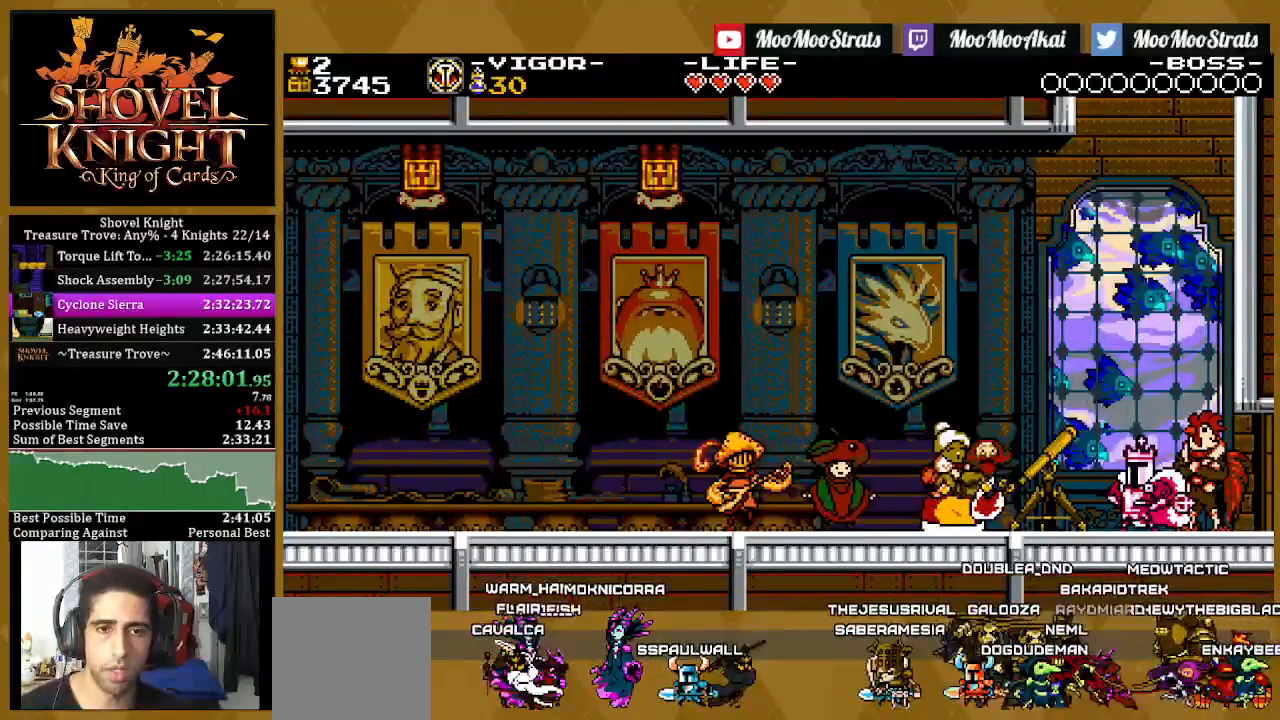
{"buttons": ["L1"], "left_stick": "center", "right_stick": "center", "events": [[367, "L1", "down"], [417, "L1", "up"], [500, "L1", "down"]]}
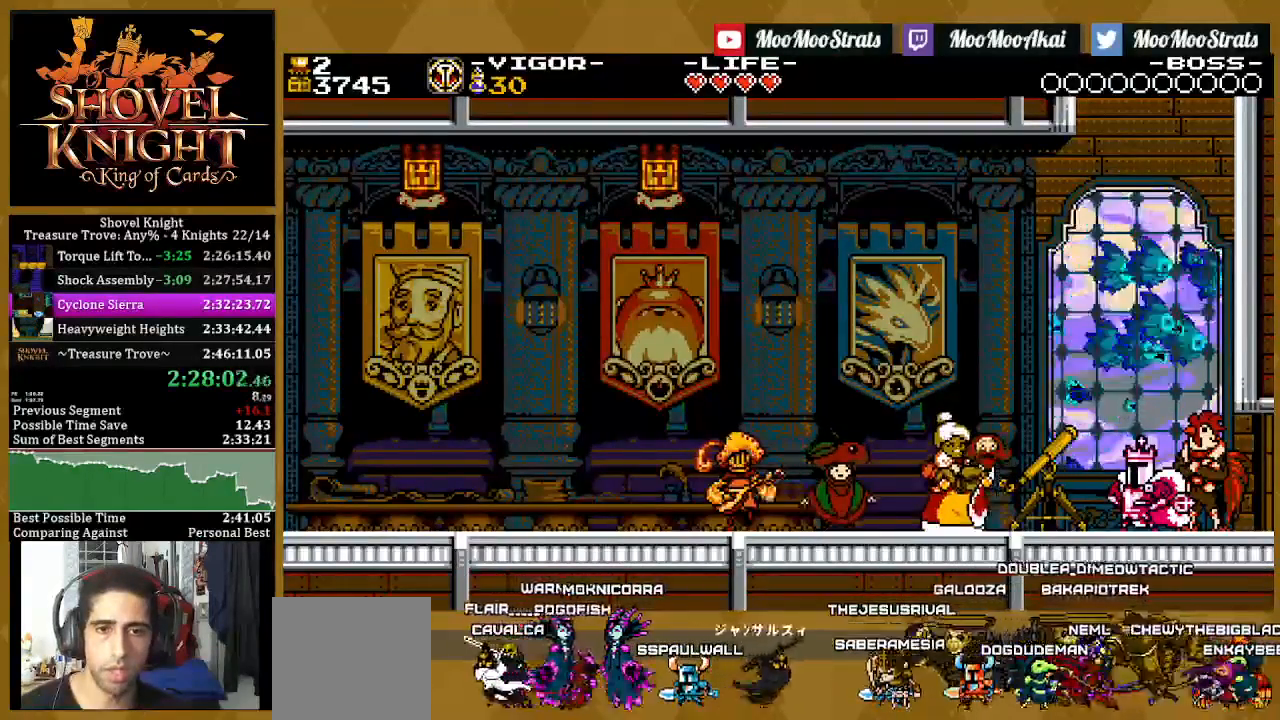
{"buttons": ["L1"], "left_stick": "center", "right_stick": "center", "events": [[67, "L1", "up"], [167, "L1", "down"], [267, "L1", "up"], [367, "L1", "down"]]}
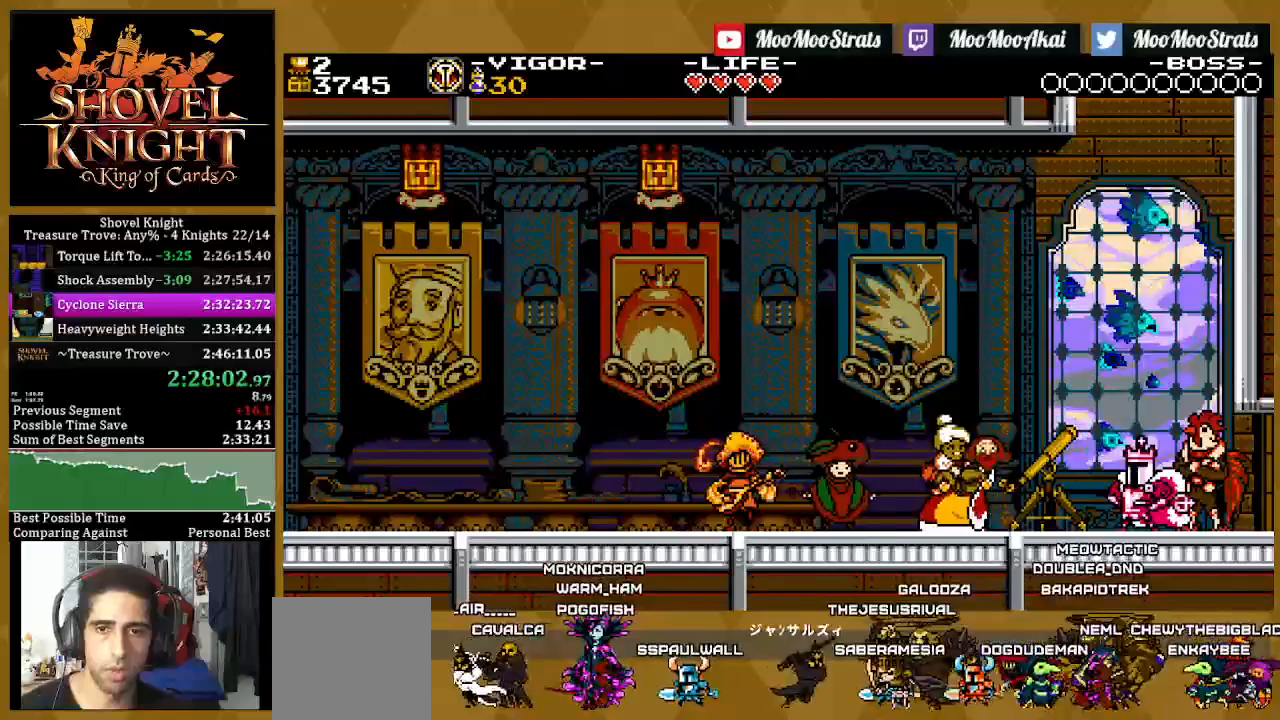
{"buttons": ["L1"], "left_stick": "center", "right_stick": "center", "events": [[100, "L1", "up"], [167, "L1", "down"], [250, "L1", "up"], [483, "L1", "down"]]}
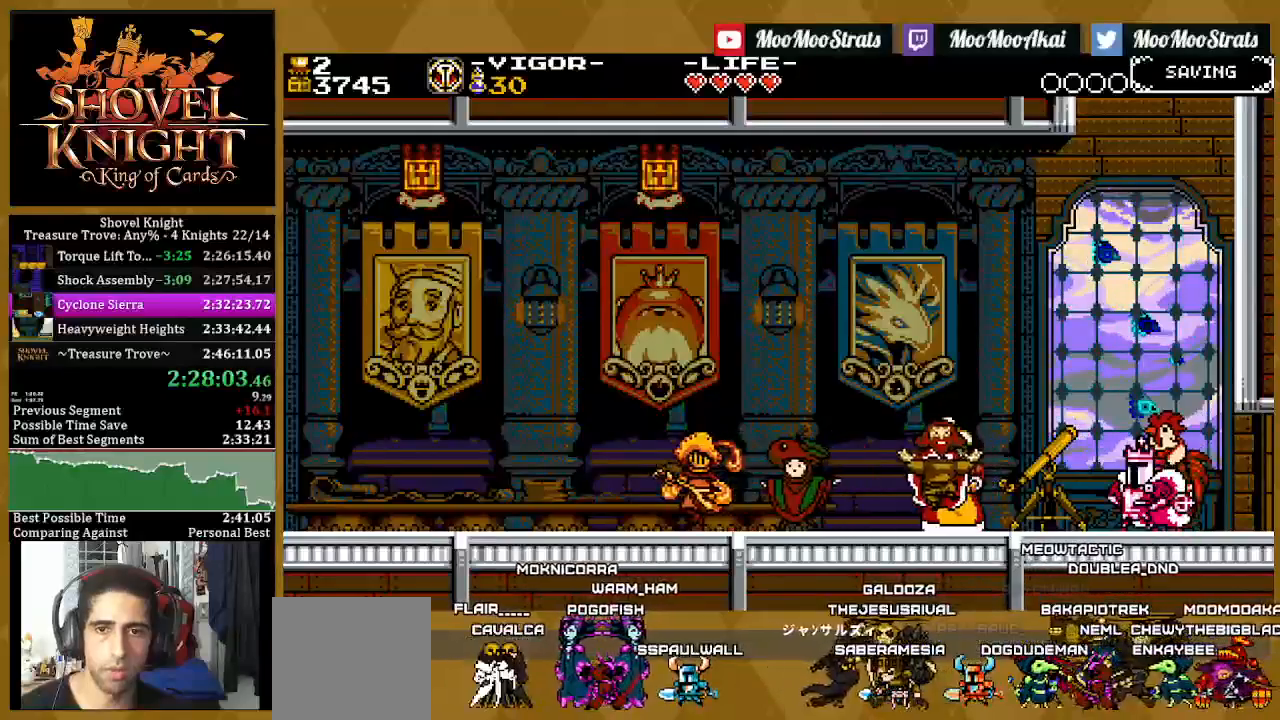
{"buttons": ["DPAD_UP"], "left_stick": "center", "right_stick": "center", "events": [[67, "L1", "up"], [133, "L1", "down"], [217, "L1", "up"], [433, "DPAD_UP", "down"]]}
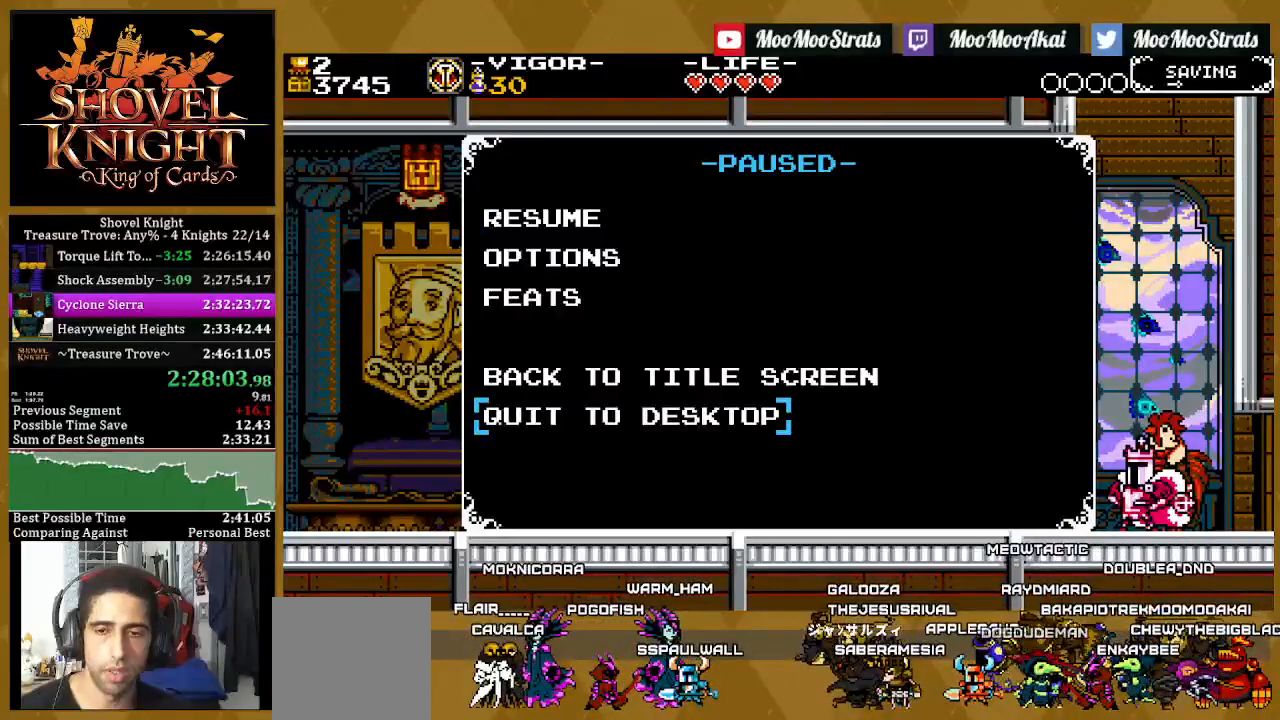
{"buttons": ["DPAD_DOWN"], "left_stick": "center", "right_stick": "center", "events": [[200, "CROSS", "down"], [267, "CROSS", "up"], [267, "DPAD_DOWN", "down"], [267, "DPAD_UP", "up"], [383, "CROSS", "down"], [500, "CROSS", "up"]]}
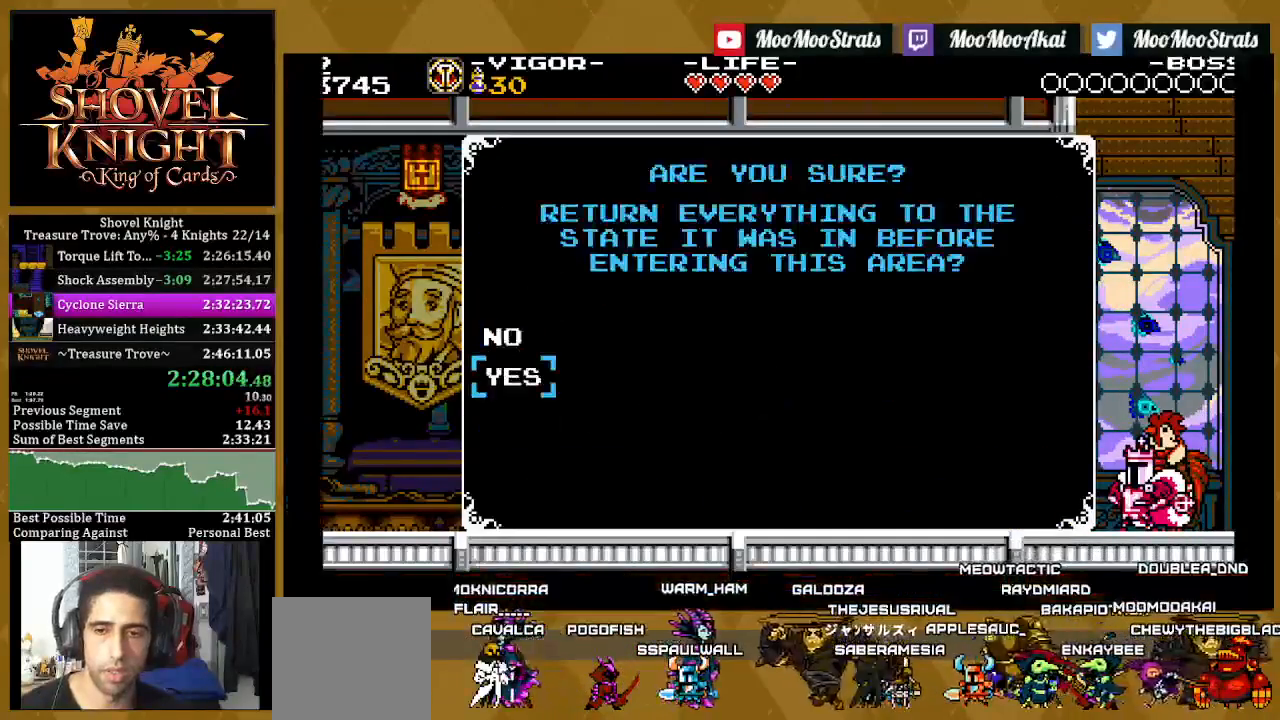
{"buttons": ["CROSS"], "left_stick": "center", "right_stick": "center", "events": [[333, "CROSS", "down"], [350, "DPAD_DOWN", "up"], [400, "CROSS", "up"], [467, "CROSS", "down"]]}
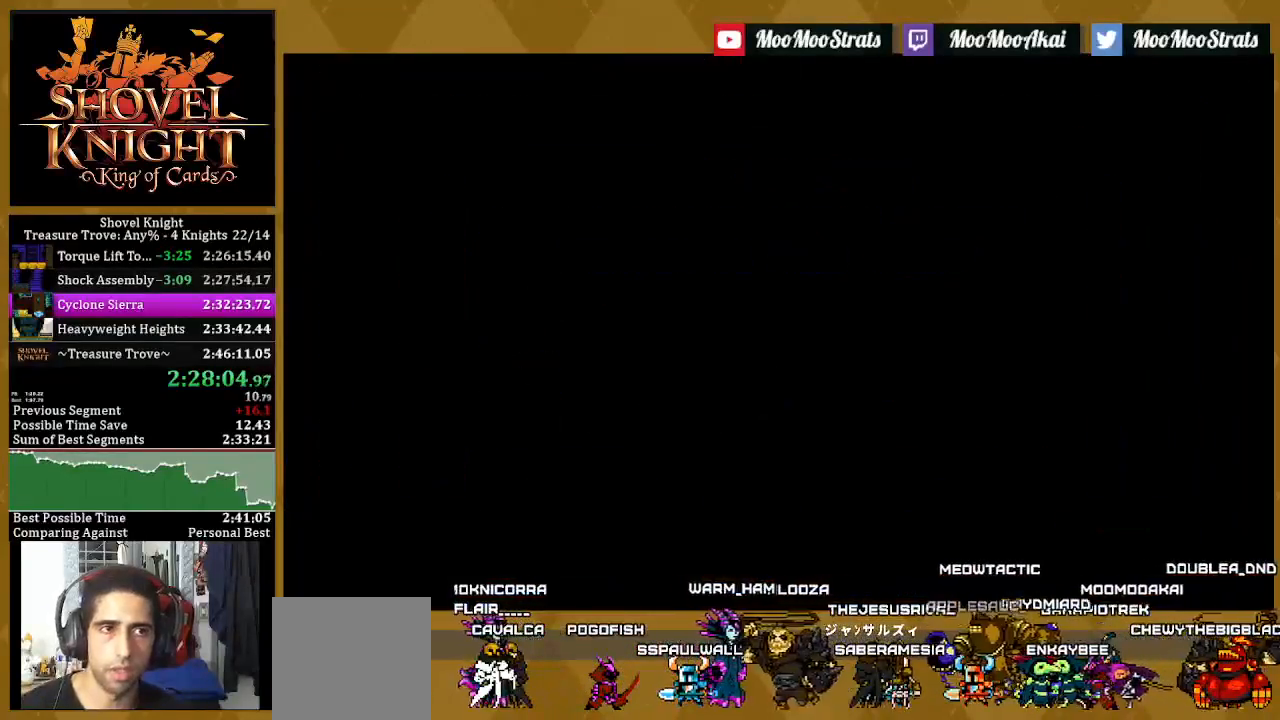
{"buttons": ["CROSS"], "left_stick": "center", "right_stick": "center", "events": [[33, "CROSS", "up"], [100, "CROSS", "down"], [150, "CROSS", "up"], [233, "CROSS", "down"], [267, "CROSS", "up"], [367, "CROSS", "down"], [400, "CROSS", "up"], [483, "CROSS", "down"]]}